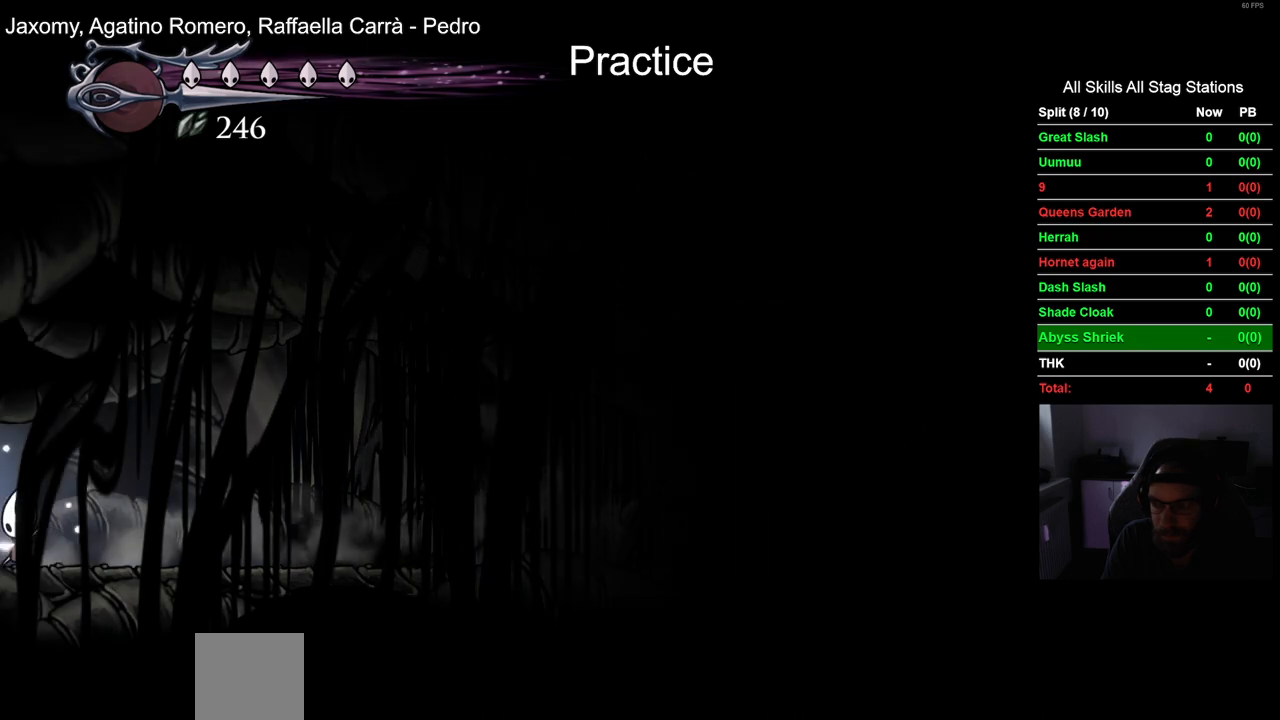
Gameplay with a controller (PlayStation layout); each line is a JSON object with the inputs held at the frame after it. "events" lists button and stick changes between this image and that frame as [ms after this image, input, new state], when the widget could be followed in between. Not read: L1 R1.
{"buttons": ["DPAD_LEFT"], "left_stick": "center", "right_stick": "center", "events": [[100, "R2", "down"], [333, "R2", "up"]]}
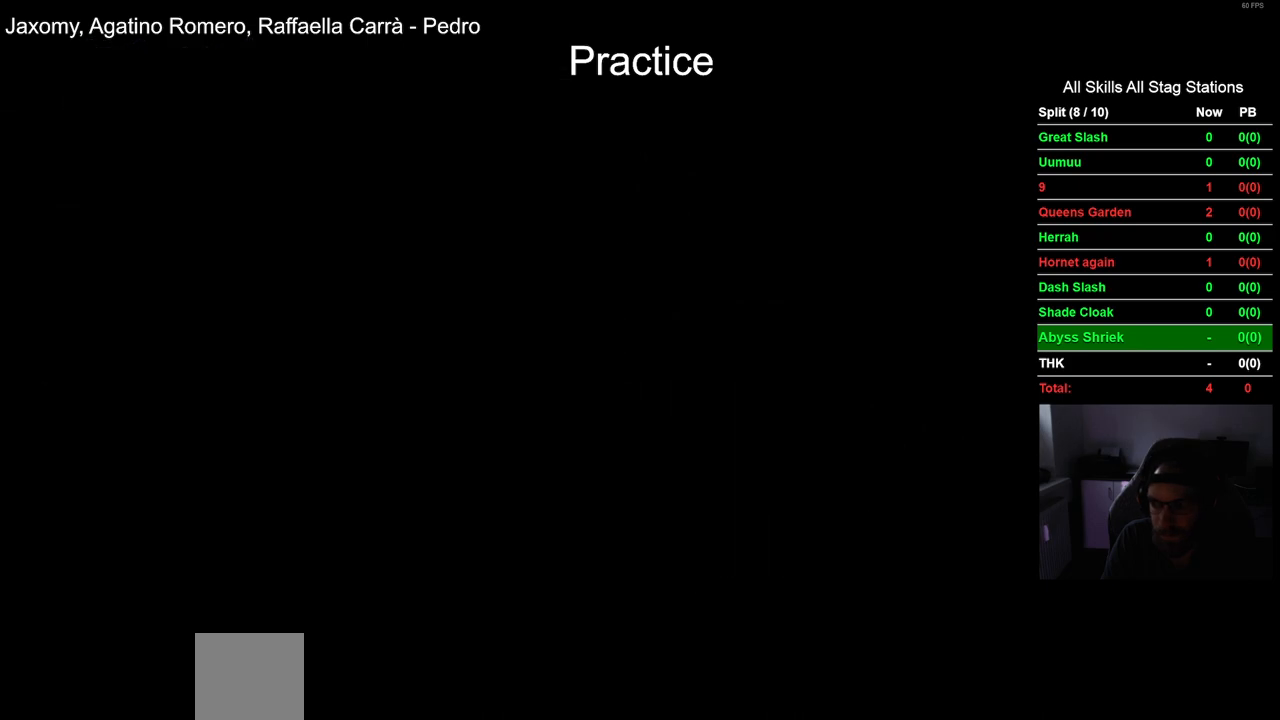
{"buttons": ["DPAD_LEFT"], "left_stick": "center", "right_stick": "center", "events": []}
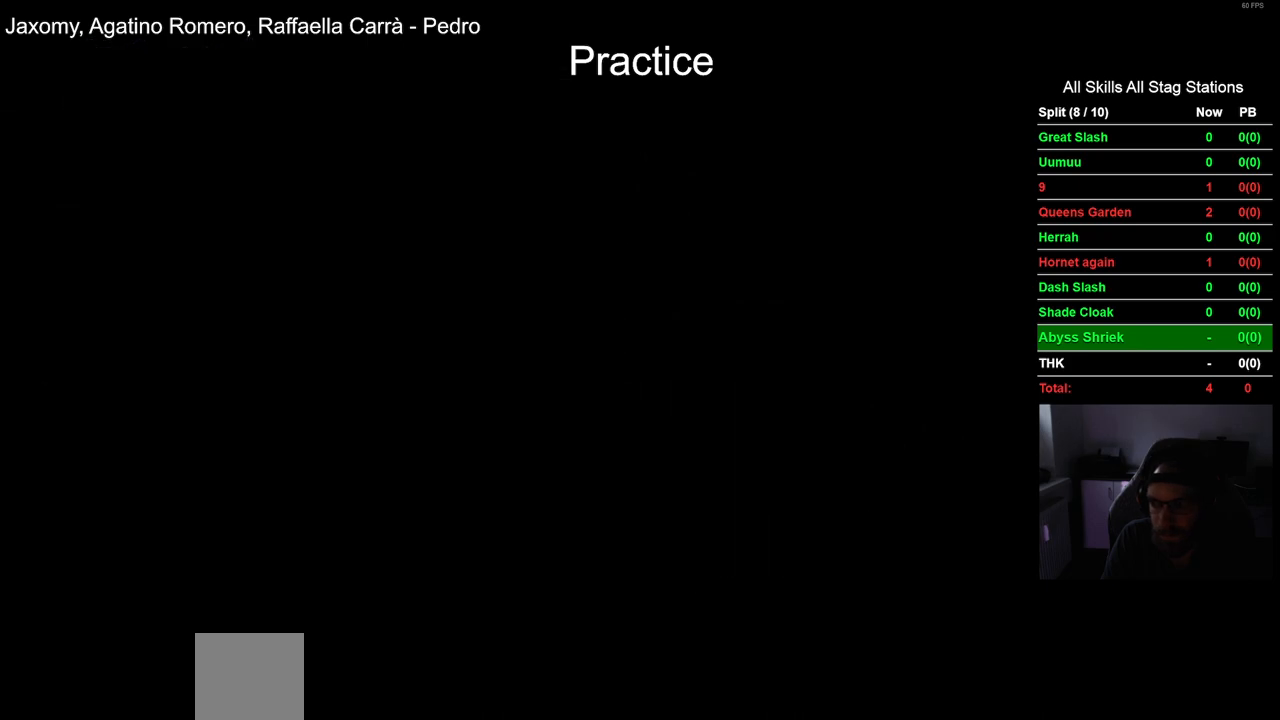
{"buttons": ["DPAD_LEFT"], "left_stick": "center", "right_stick": "center", "events": []}
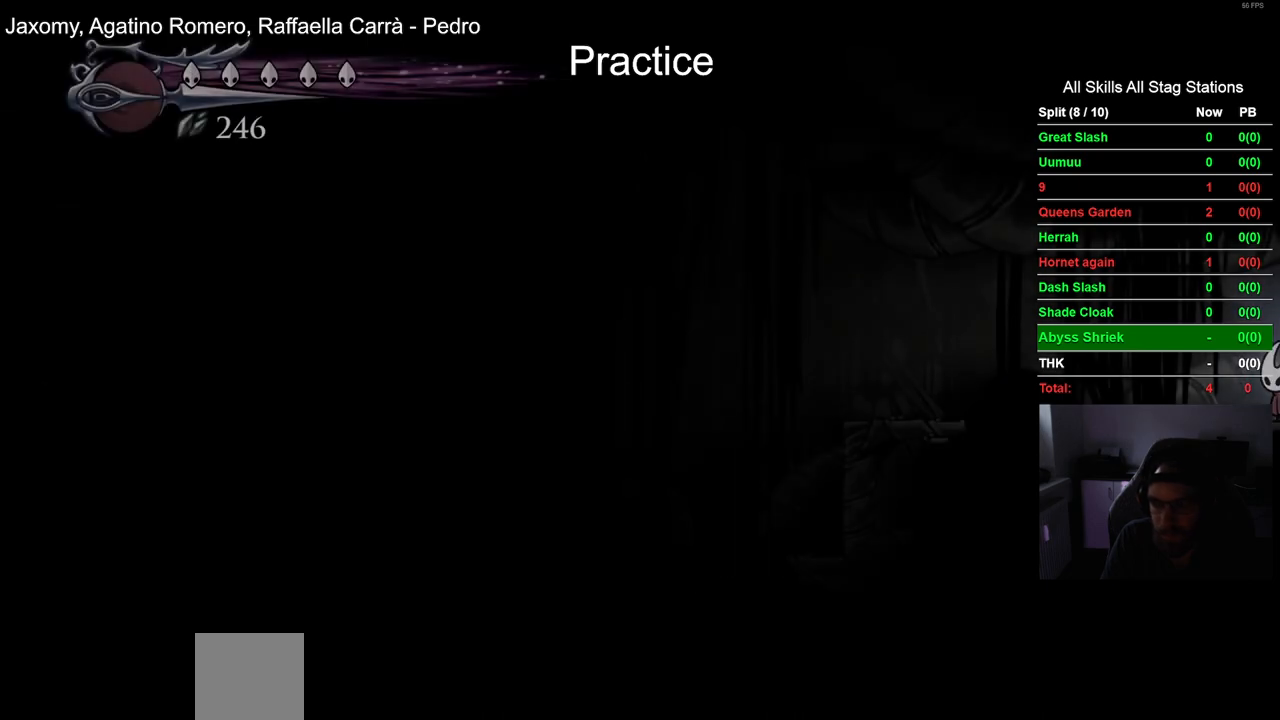
{"buttons": ["R2", "DPAD_LEFT"], "left_stick": "center", "right_stick": "center", "events": [[400, "R2", "down"]]}
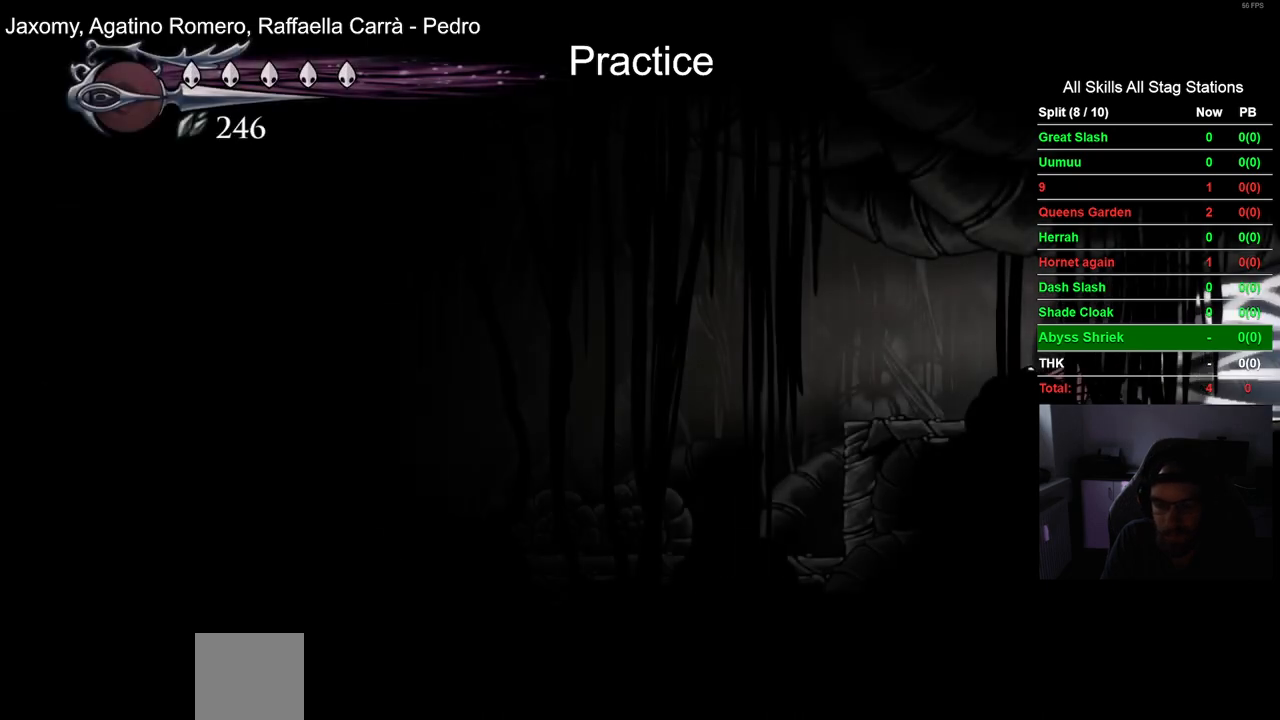
{"buttons": ["DPAD_LEFT"], "left_stick": "center", "right_stick": "center", "events": [[133, "R2", "up"]]}